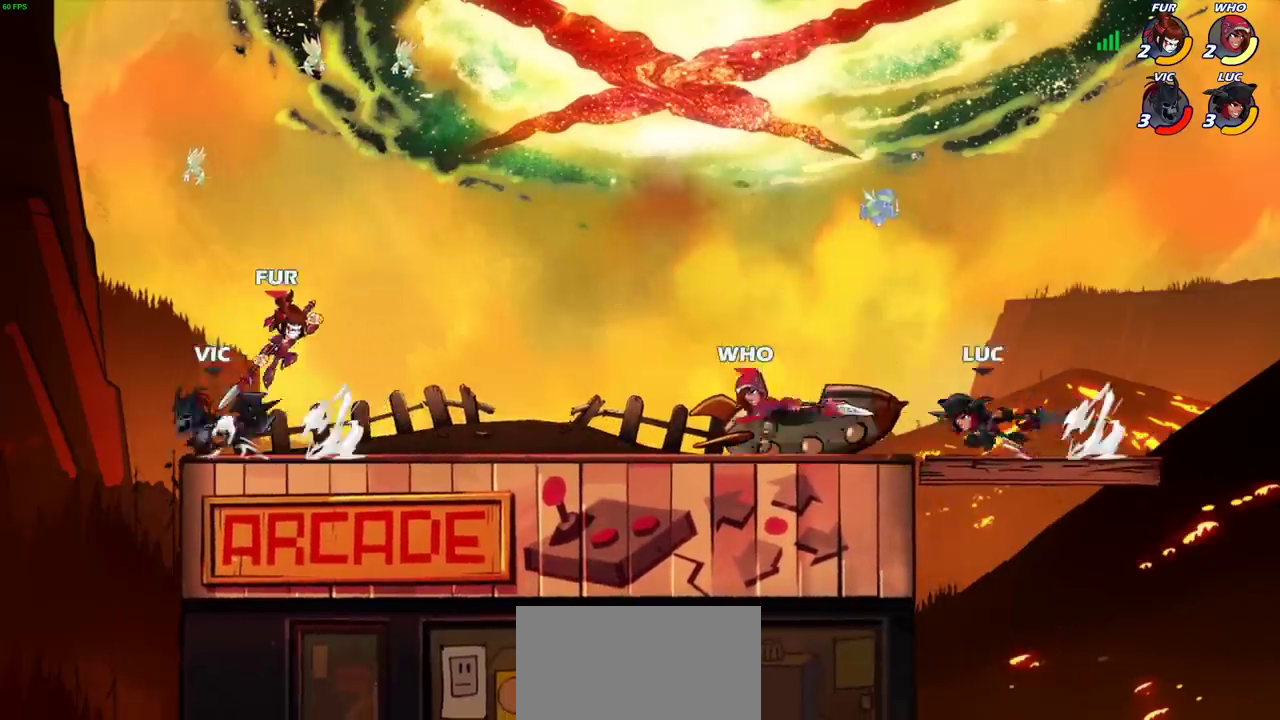
Gameplay with a controller (PlayStation layout); each line is a JSON object with the inputs held at the frame after it (dt_ms = milliseconds from this image to that frame). "events" lists button and stick changes between this image and that frame as [ms after this image, input, new state], when the widget could be followed in between. Not read: L1 L3 R3.
{"dt_ms": 400, "buttons": [], "left_stick": "left", "right_stick": "center", "events": [[33, "left_stick", "left"], [100, "SQUARE", "down"], [233, "SQUARE", "up"]]}
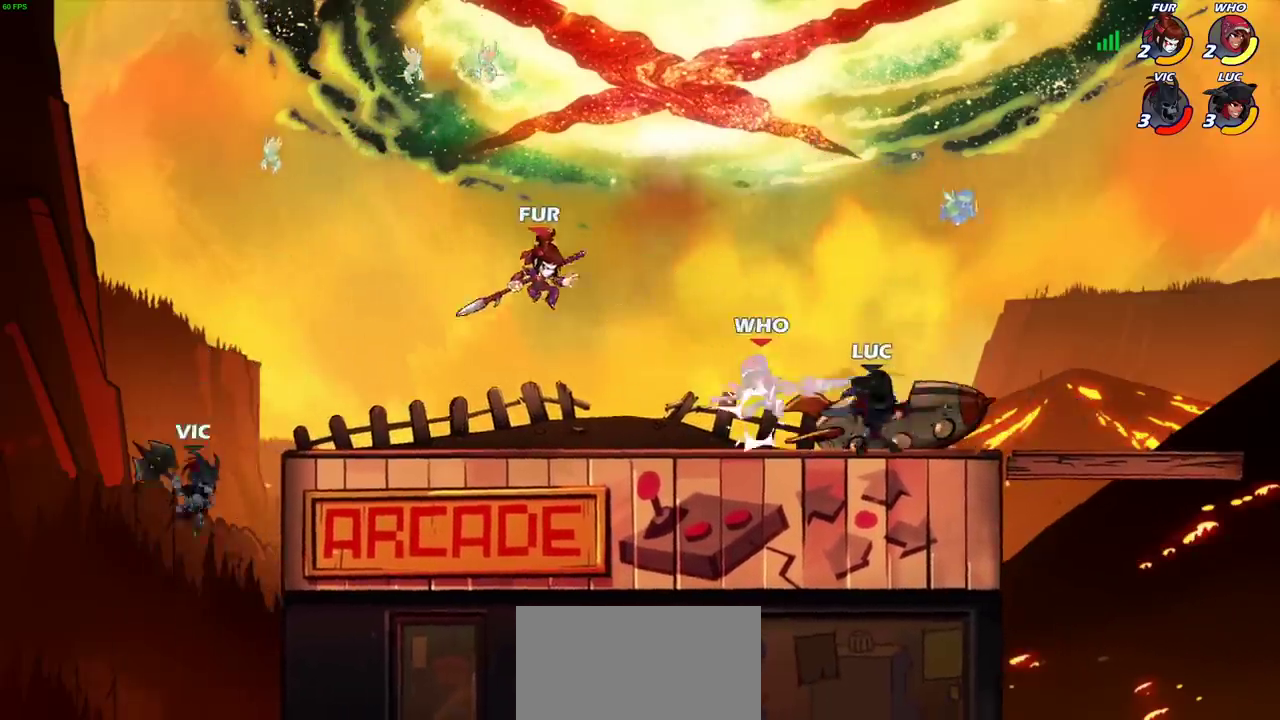
{"dt_ms": 300, "buttons": [], "left_stick": "down", "right_stick": "center", "events": [[50, "left_stick", "center"], [283, "left_stick", "down"]]}
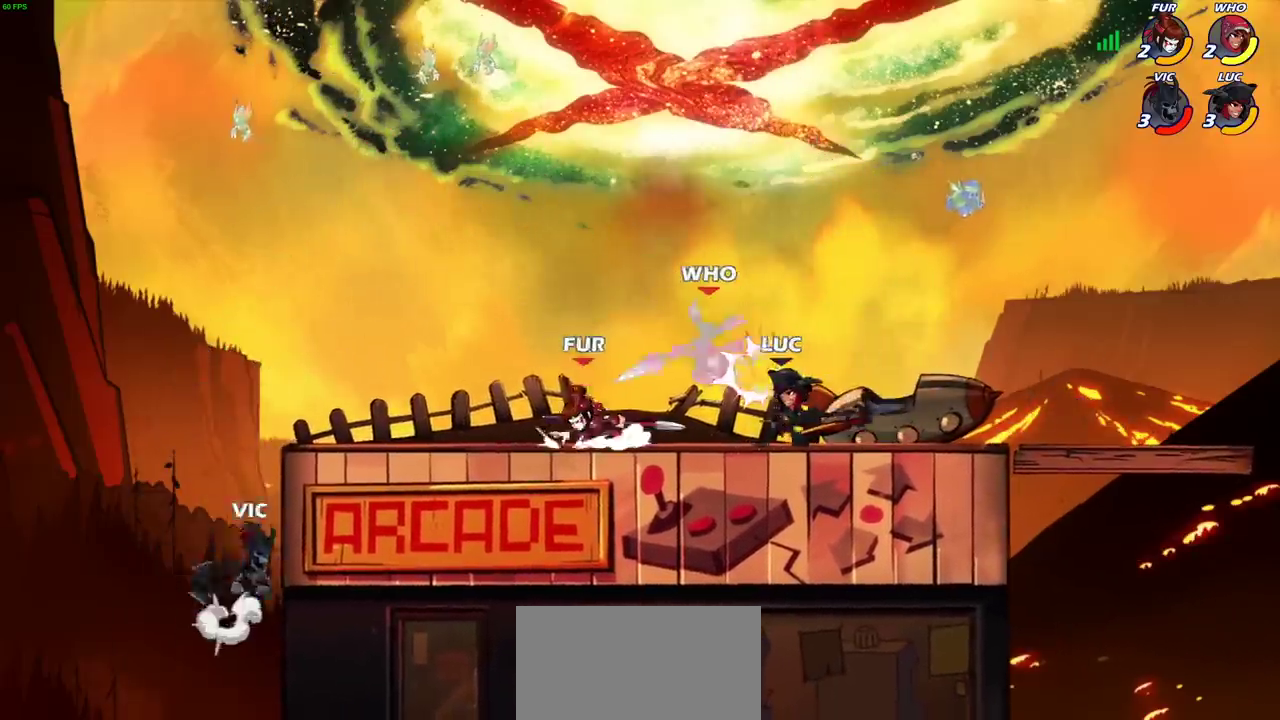
{"dt_ms": 700, "buttons": [], "left_stick": "center", "right_stick": "center", "events": [[67, "SQUARE", "down"], [150, "SQUARE", "up"], [433, "left_stick", "center"]]}
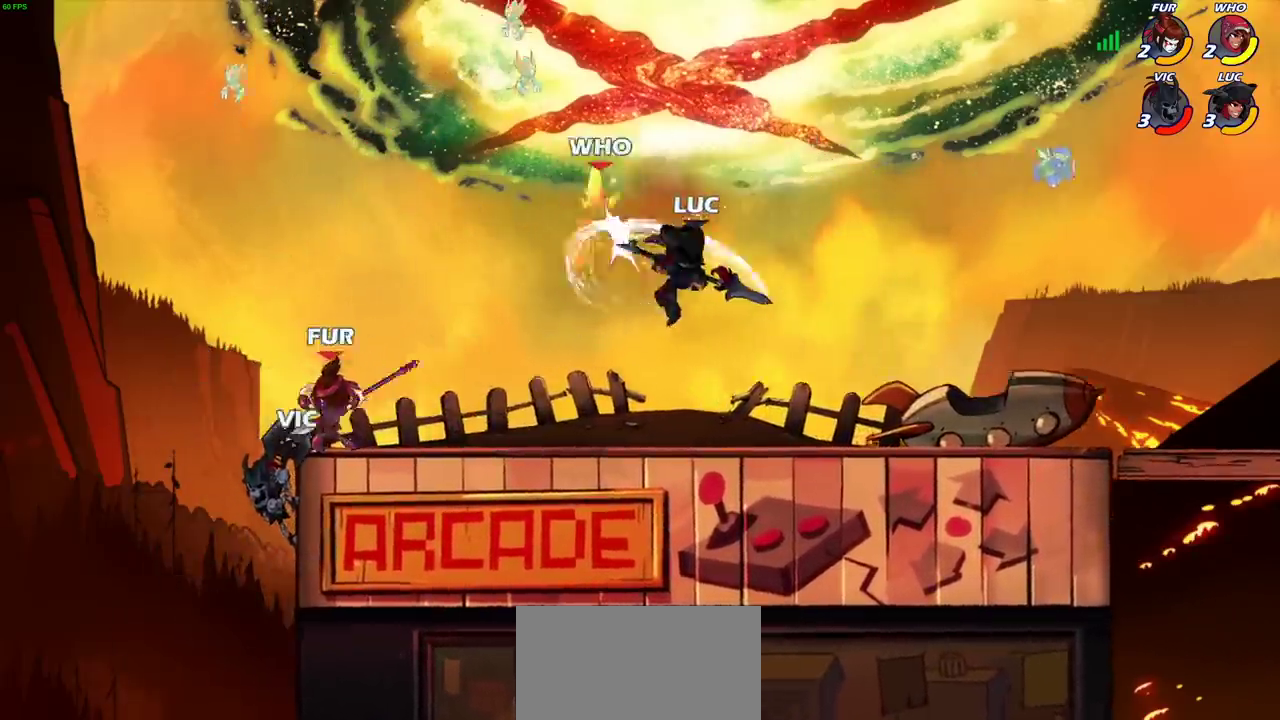
{"dt_ms": 700, "buttons": [], "left_stick": "center", "right_stick": "center", "events": [[100, "R2", "down"], [133, "left_stick", "down"], [167, "SQUARE", "down"], [200, "R2", "up"], [267, "SQUARE", "up"], [317, "left_stick", "center"], [433, "R1", "down"], [483, "R1", "up"], [583, "R1", "down"], [700, "R1", "up"]]}
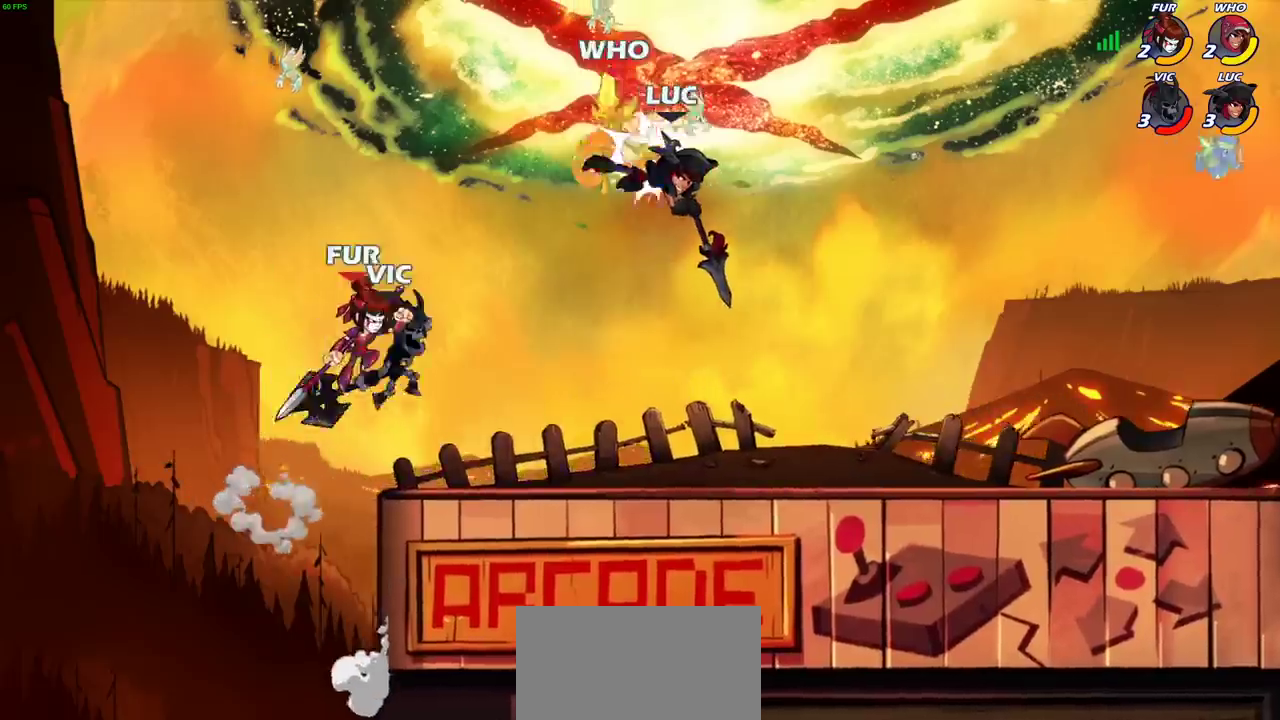
{"dt_ms": 300, "buttons": ["R1"], "left_stick": "left", "right_stick": "center", "events": [[50, "R1", "down"], [267, "left_stick", "left"]]}
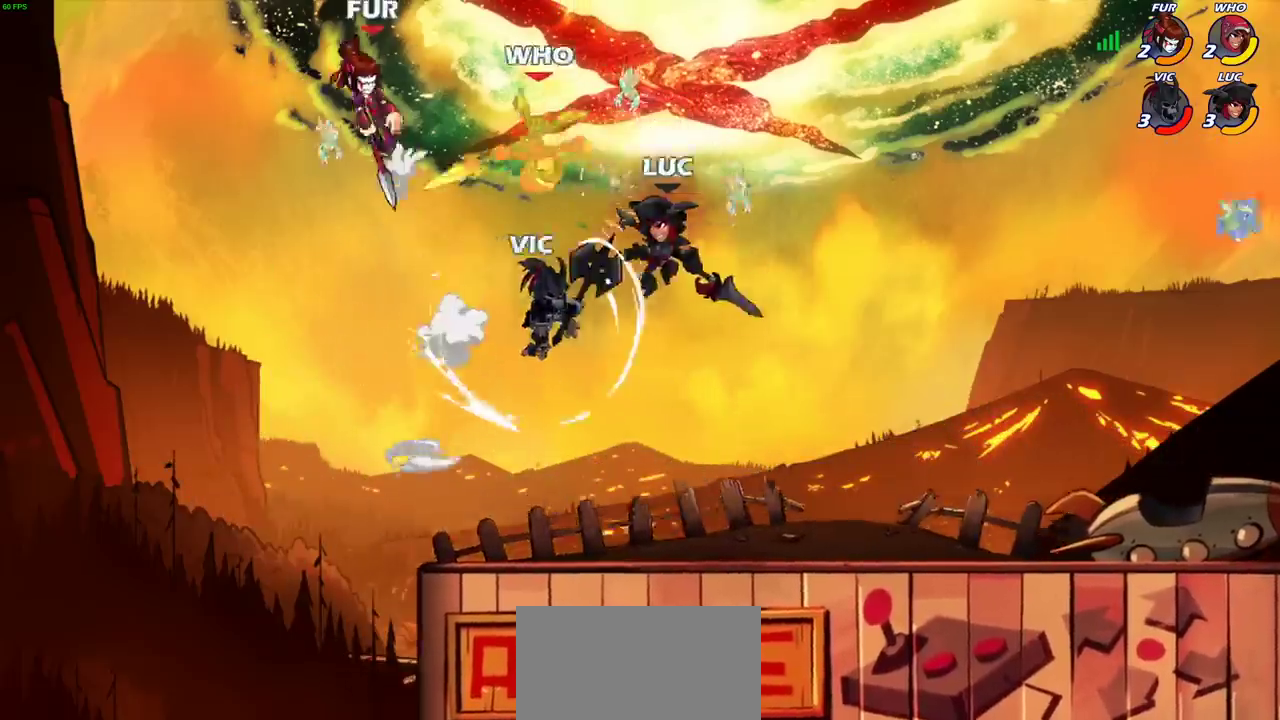
{"dt_ms": 400, "buttons": [], "left_stick": "left", "right_stick": "center", "events": [[17, "R1", "up"], [33, "CROSS", "down"], [67, "SQUARE", "down"], [150, "CROSS", "up"], [150, "SQUARE", "up"], [217, "R1", "down"], [333, "R1", "up"]]}
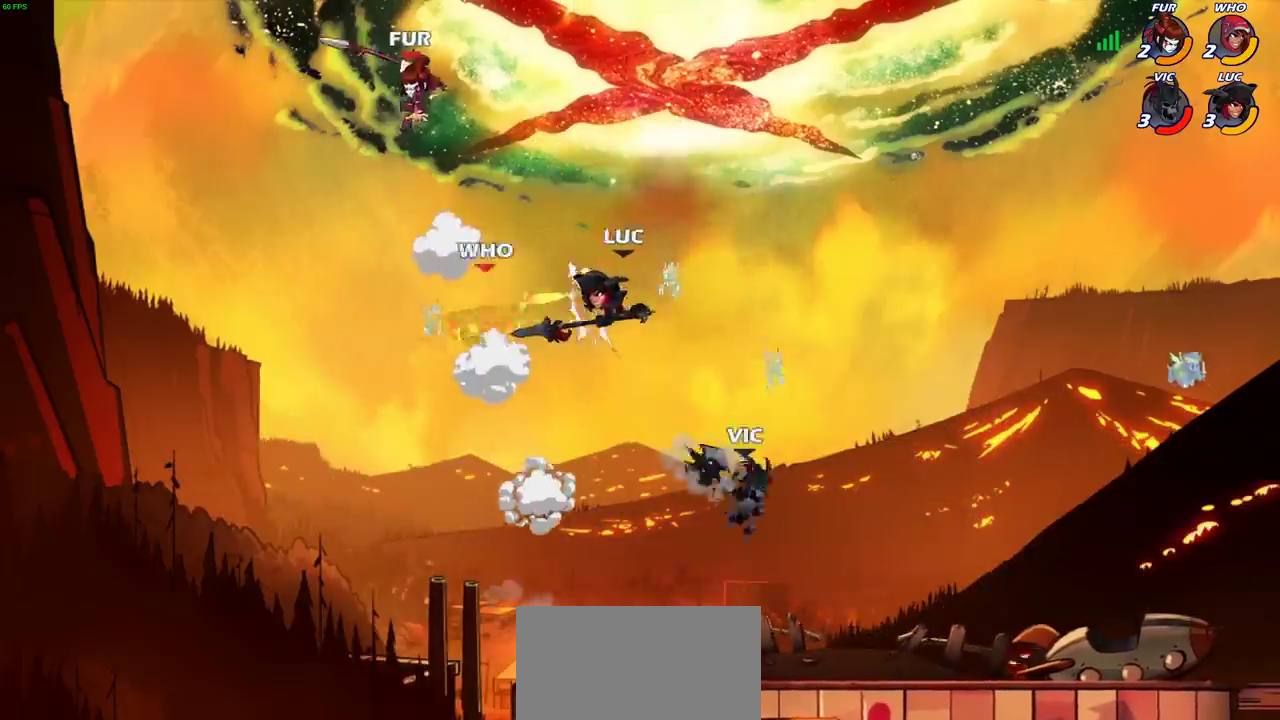
{"dt_ms": 600, "buttons": [], "left_stick": "right", "right_stick": "center", "events": [[183, "left_stick", "up"], [200, "CIRCLE", "down"], [233, "left_stick", "up-right"], [367, "CIRCLE", "up"], [367, "left_stick", "right"]]}
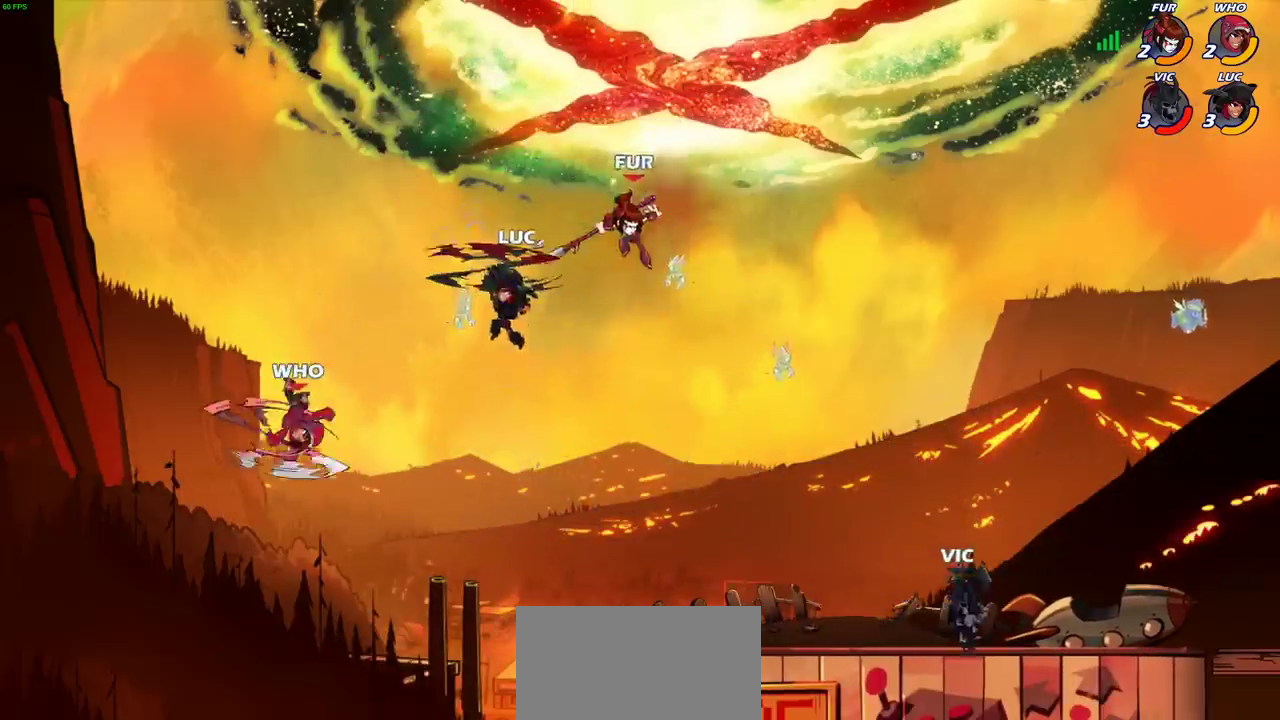
{"dt_ms": 400, "buttons": [], "left_stick": "left", "right_stick": "center", "events": [[250, "left_stick", "up-right"], [400, "left_stick", "left"]]}
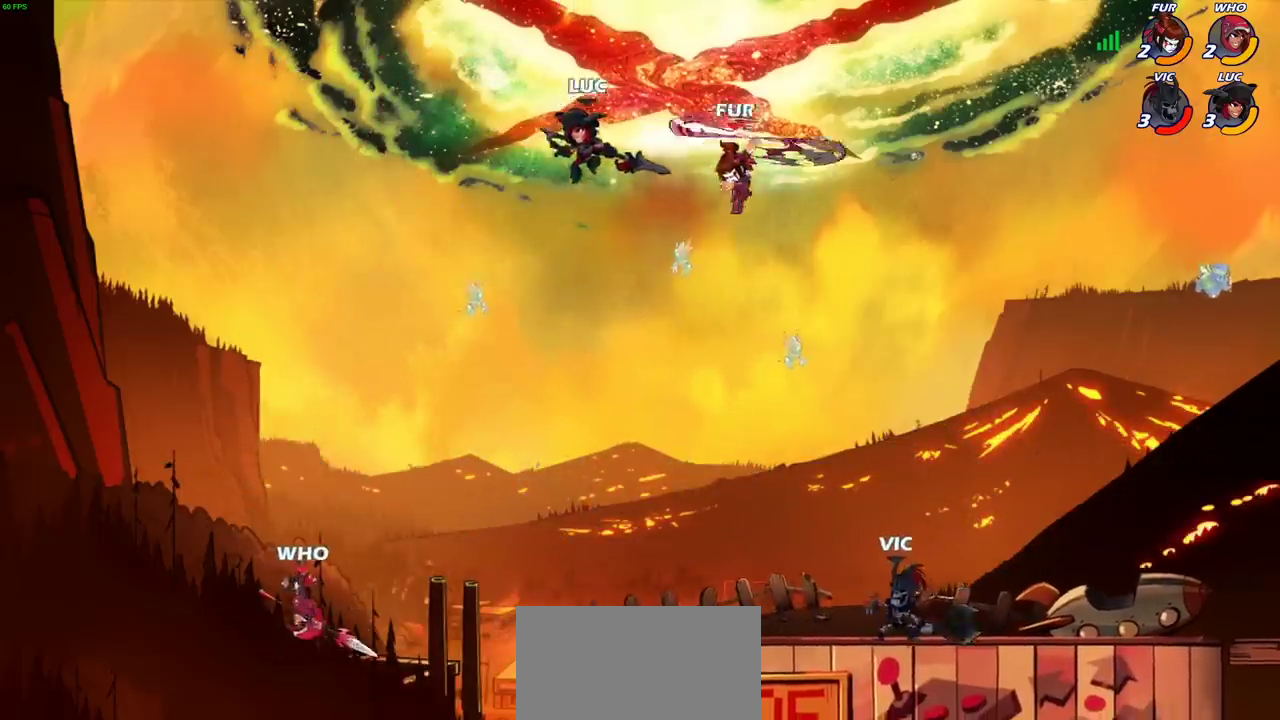
{"dt_ms": 600, "buttons": ["CIRCLE"], "left_stick": "down-left", "right_stick": "center", "events": [[83, "left_stick", "down-left"], [350, "CIRCLE", "down"]]}
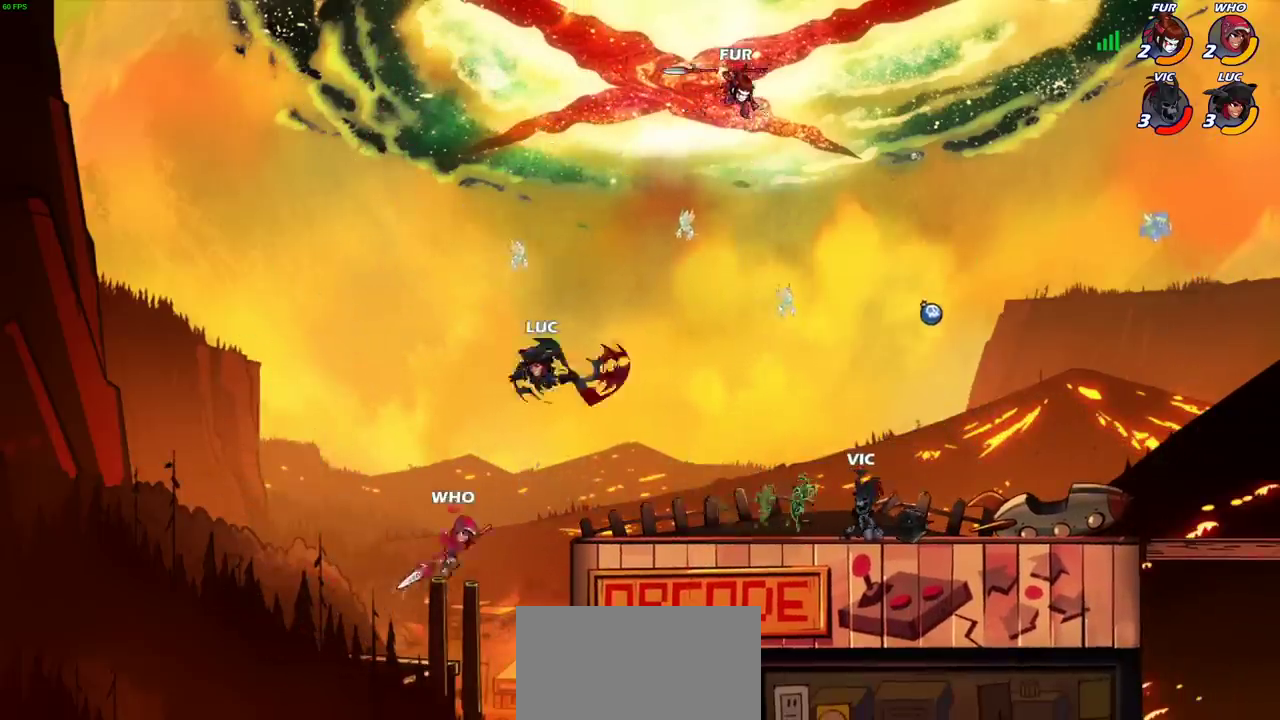
{"dt_ms": 500, "buttons": [], "left_stick": "right", "right_stick": "center", "events": [[233, "left_stick", "down"], [283, "CIRCLE", "up"], [300, "left_stick", "center"], [500, "left_stick", "right"]]}
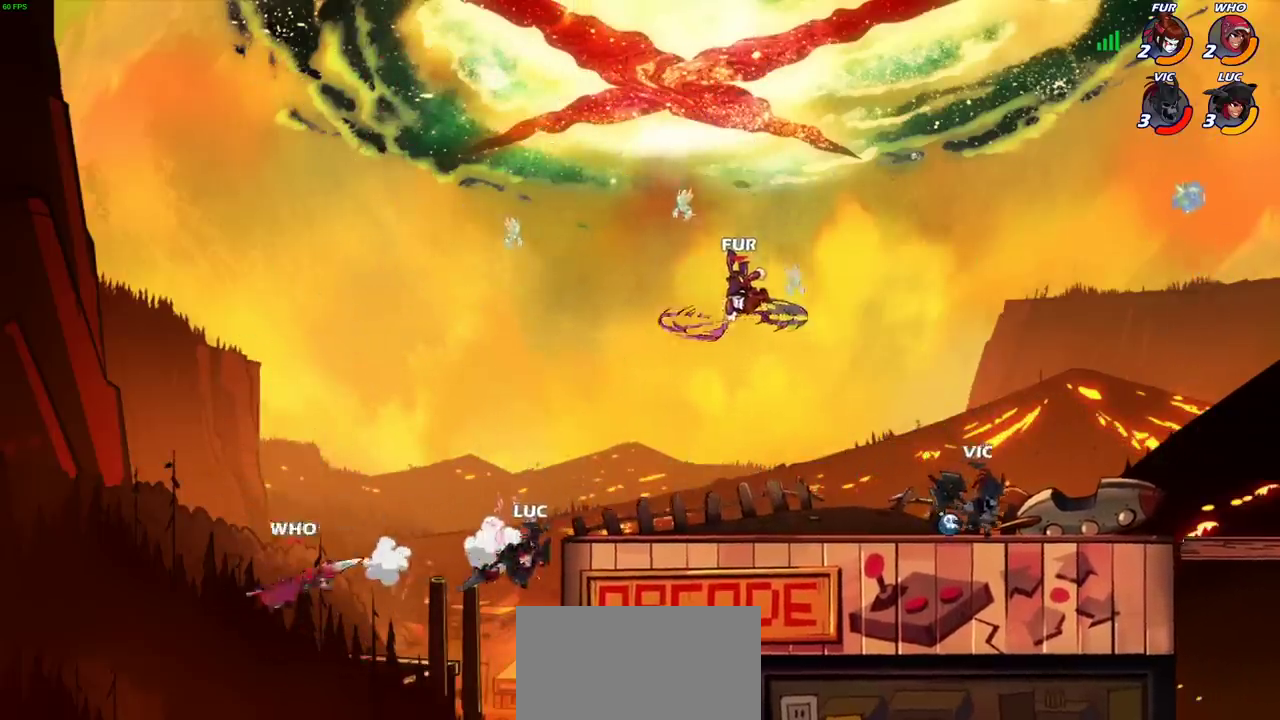
{"dt_ms": 700, "buttons": [], "left_stick": "up-left", "right_stick": "center", "events": [[367, "CROSS", "down"], [533, "CROSS", "up"], [567, "left_stick", "up-left"]]}
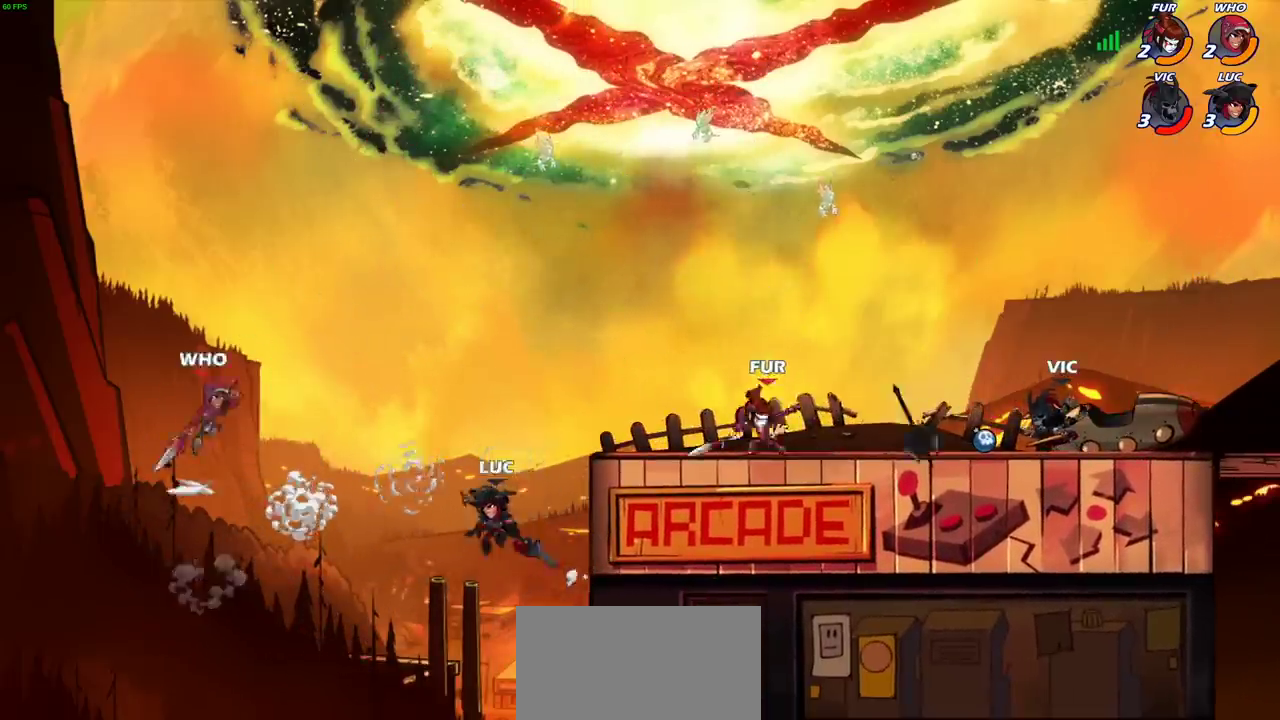
{"dt_ms": 300, "buttons": ["CIRCLE"], "left_stick": "center", "right_stick": "center", "events": [[17, "CROSS", "down"], [100, "CIRCLE", "down"], [100, "CROSS", "up"], [100, "left_stick", "center"]]}
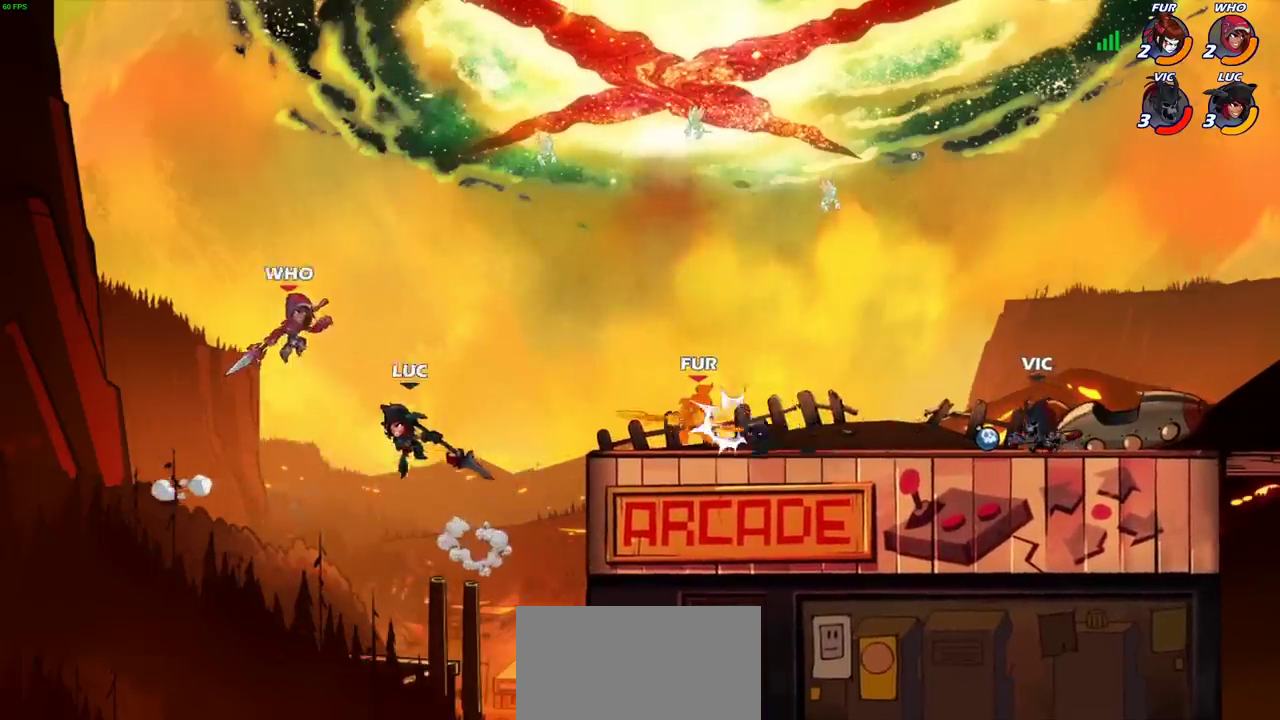
{"dt_ms": 500, "buttons": [], "left_stick": "right", "right_stick": "center", "events": [[50, "left_stick", "right"], [383, "CIRCLE", "up"]]}
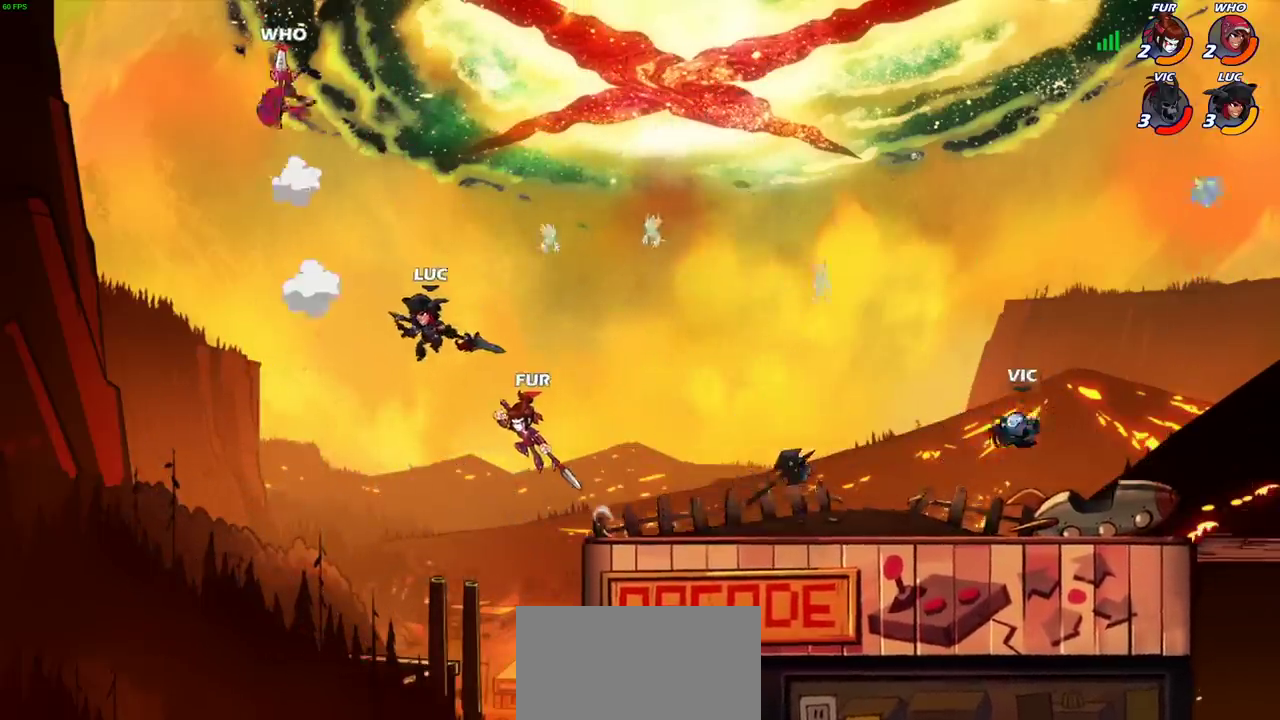
{"dt_ms": 600, "buttons": ["CIRCLE", "R2"], "left_stick": "center", "right_stick": "center", "events": [[17, "R1", "down"], [100, "R1", "up"], [250, "left_stick", "center"], [367, "R2", "down"], [600, "CIRCLE", "down"]]}
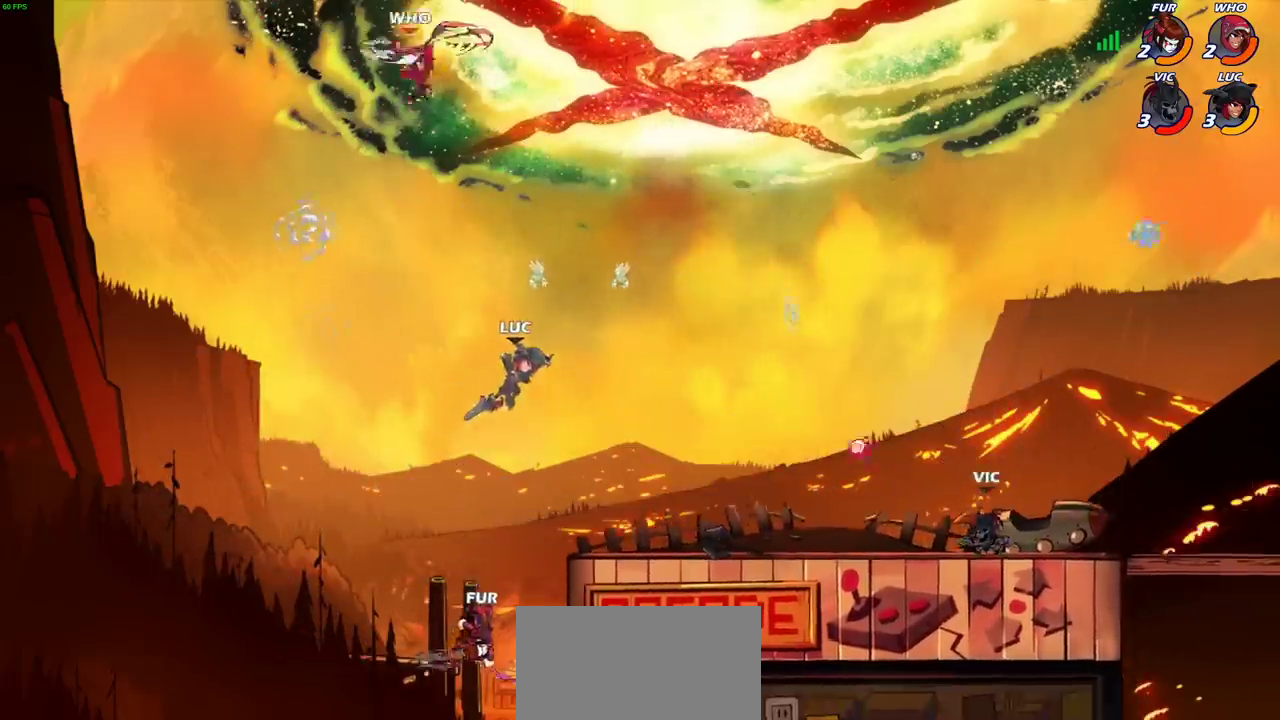
{"dt_ms": 400, "buttons": [], "left_stick": "center", "right_stick": "center", "events": [[50, "R2", "up"], [117, "CIRCLE", "up"]]}
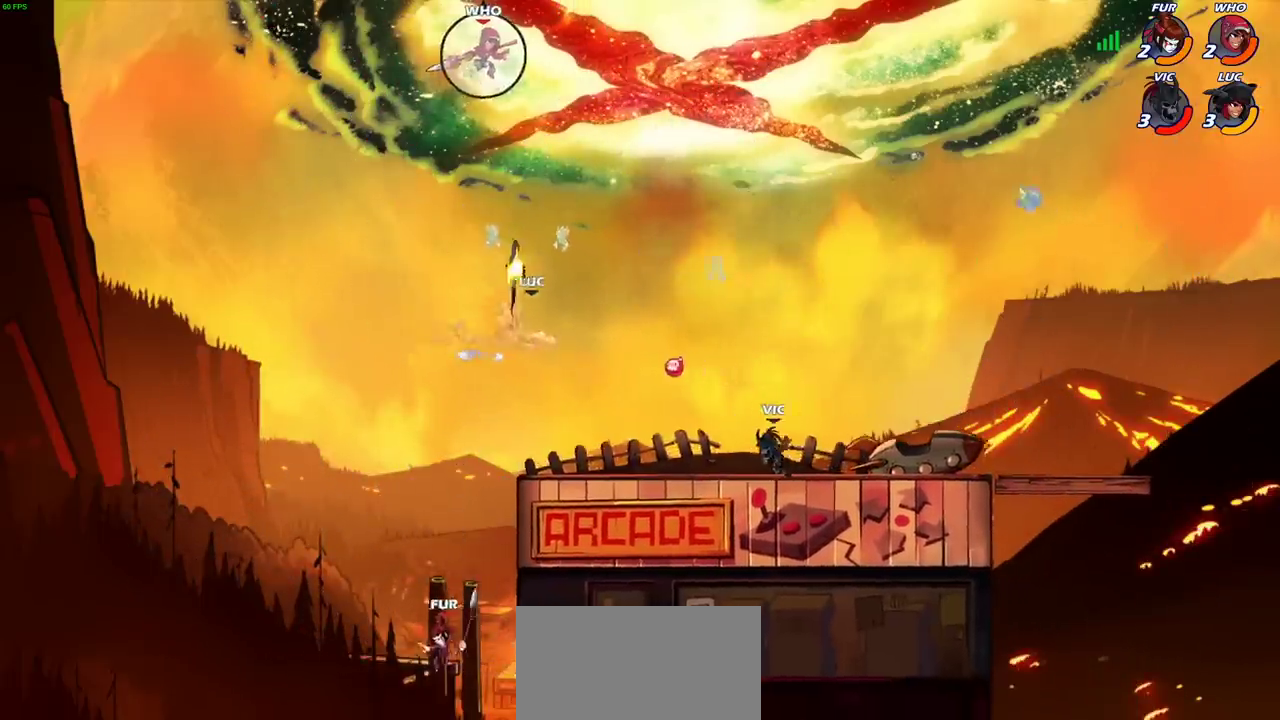
{"dt_ms": 300, "buttons": [], "left_stick": "center", "right_stick": "center", "events": []}
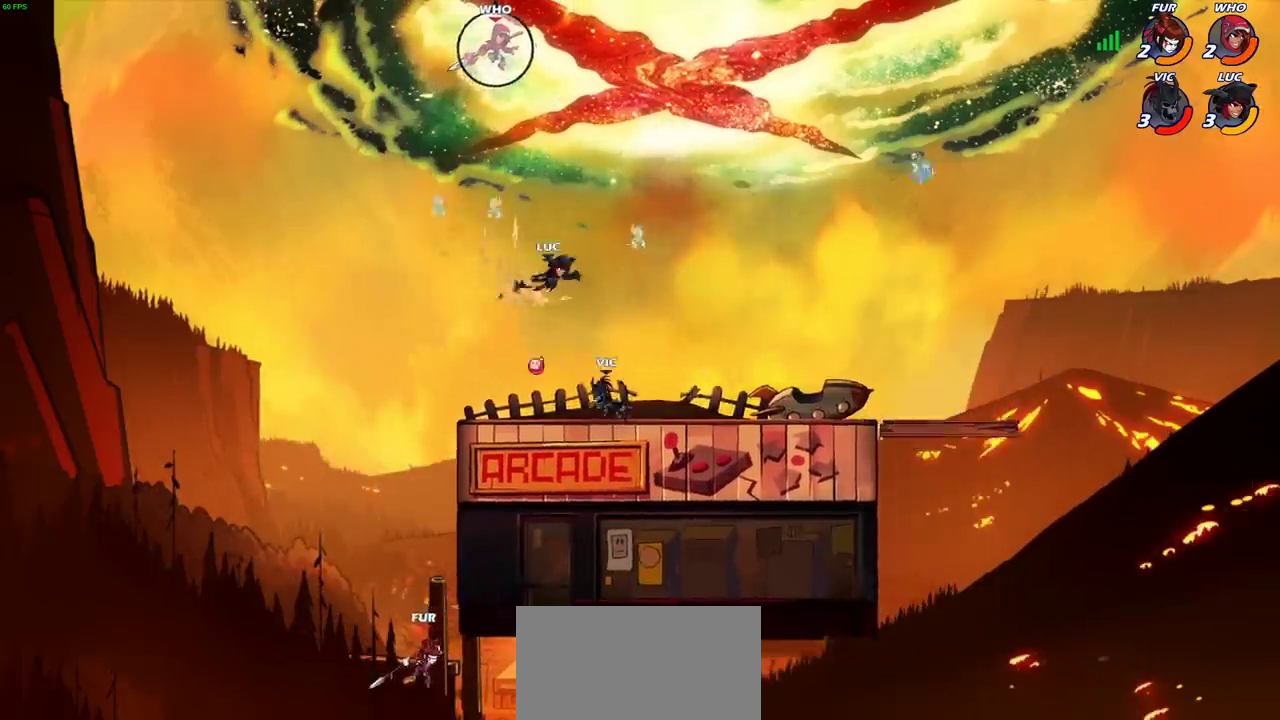
{"dt_ms": 800, "buttons": [], "left_stick": "center", "right_stick": "center", "events": [[350, "CROSS", "down"], [400, "SQUARE", "down"], [450, "CROSS", "up"], [467, "SQUARE", "up"]]}
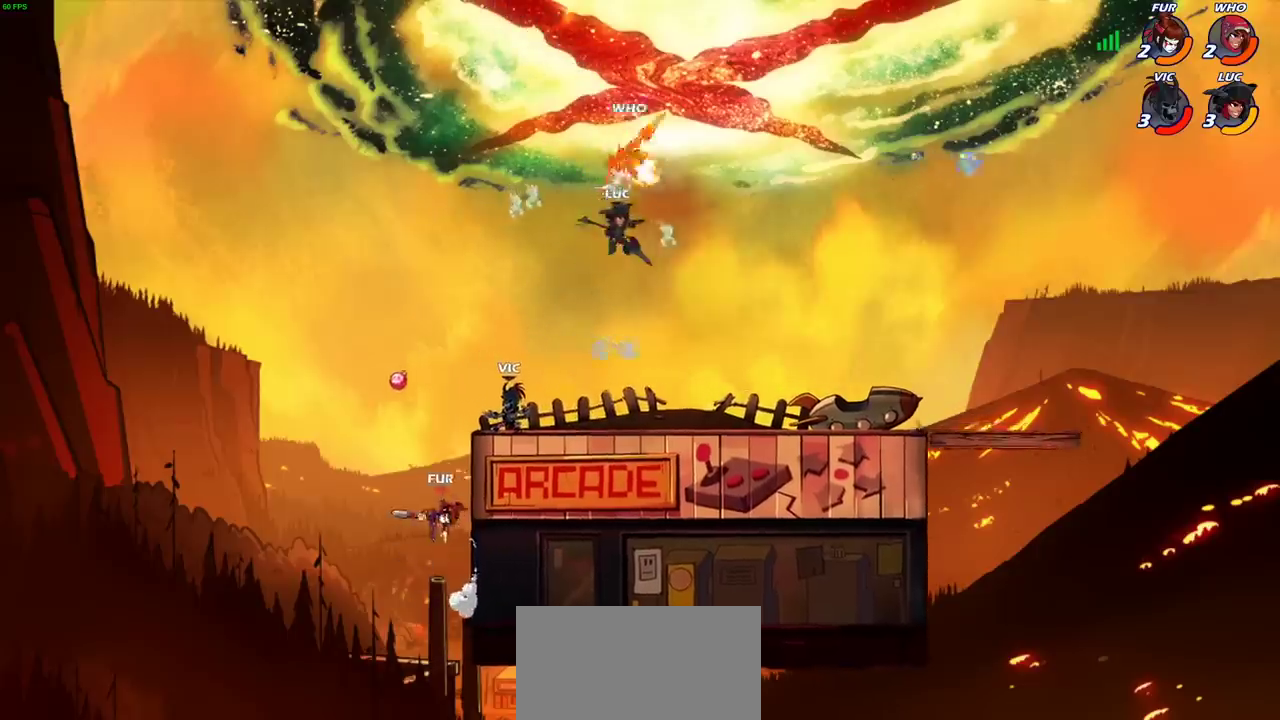
{"dt_ms": 400, "buttons": [], "left_stick": "up", "right_stick": "center", "events": [[317, "left_stick", "up"]]}
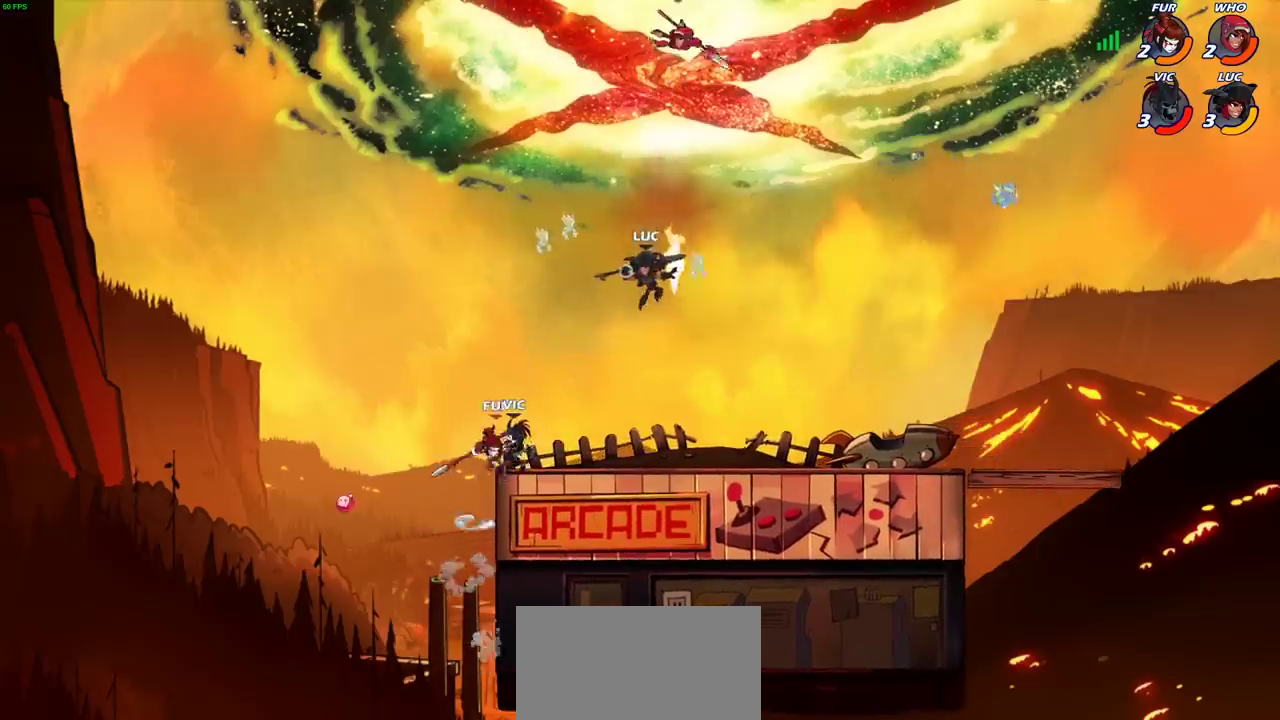
{"dt_ms": 500, "buttons": [], "left_stick": "center", "right_stick": "center", "events": [[83, "left_stick", "center"]]}
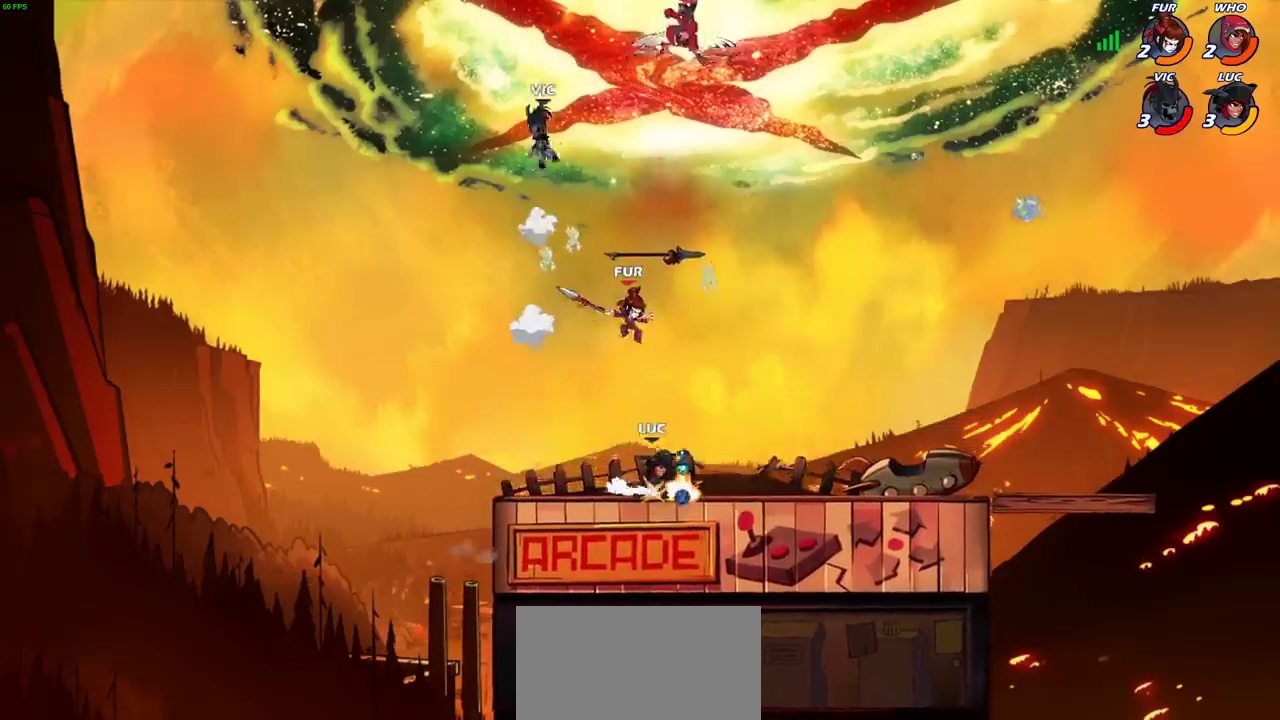
{"dt_ms": 500, "buttons": ["R2"], "left_stick": "center", "right_stick": "center", "events": [[33, "CROSS", "down"], [133, "left_stick", "left"], [167, "CROSS", "up"], [350, "left_stick", "right"], [467, "left_stick", "center"], [500, "R2", "down"]]}
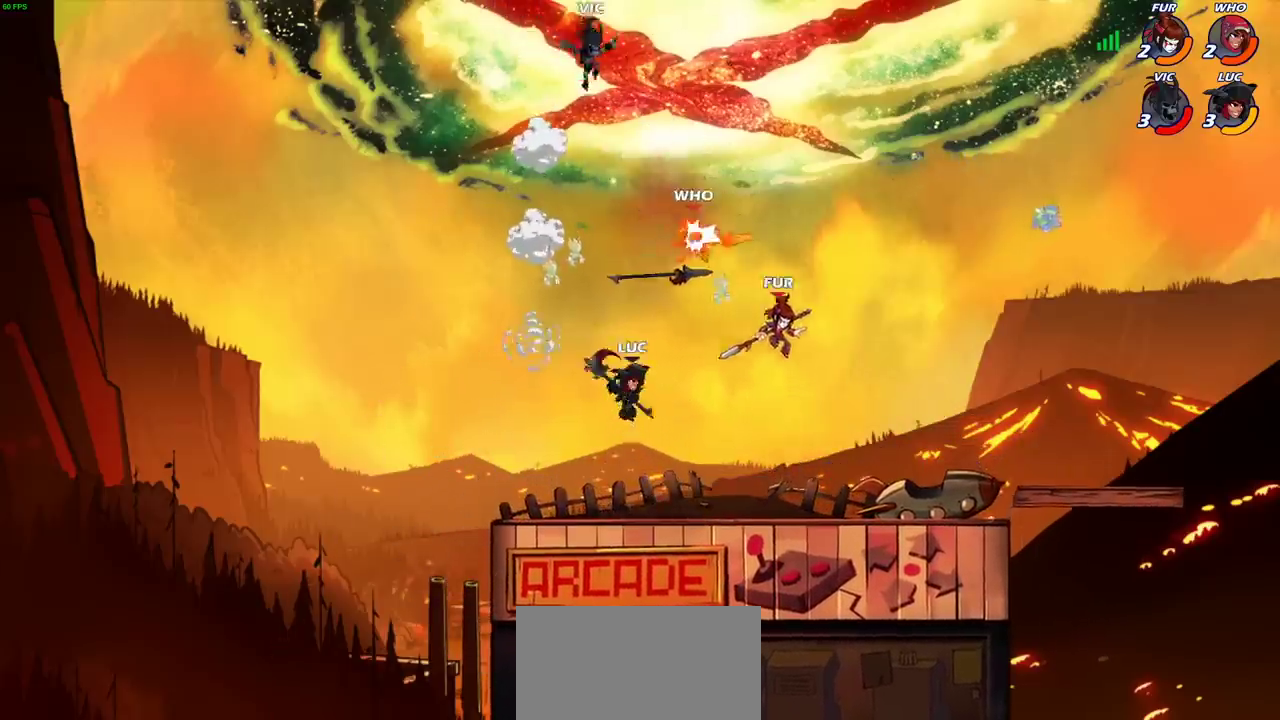
{"dt_ms": 300, "buttons": [], "left_stick": "center", "right_stick": "center", "events": [[50, "CIRCLE", "down"], [117, "R2", "up"], [283, "CIRCLE", "up"]]}
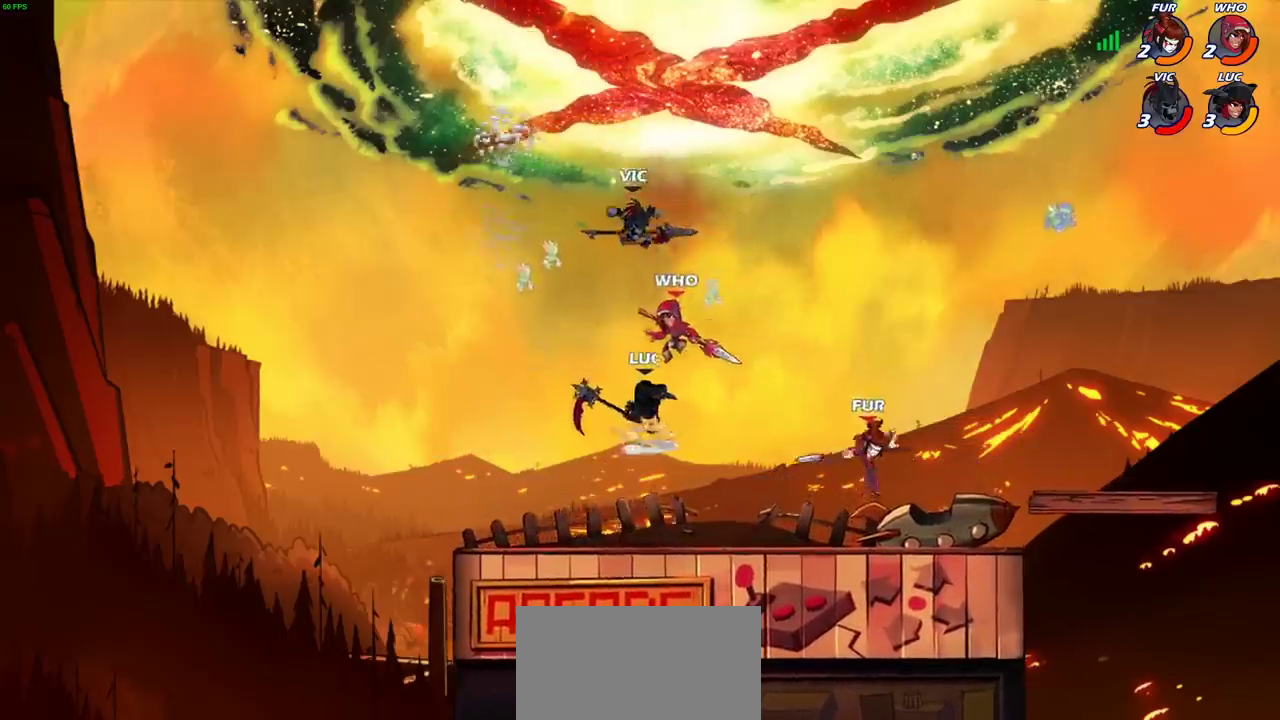
{"dt_ms": 700, "buttons": [], "left_stick": "center", "right_stick": "center", "events": []}
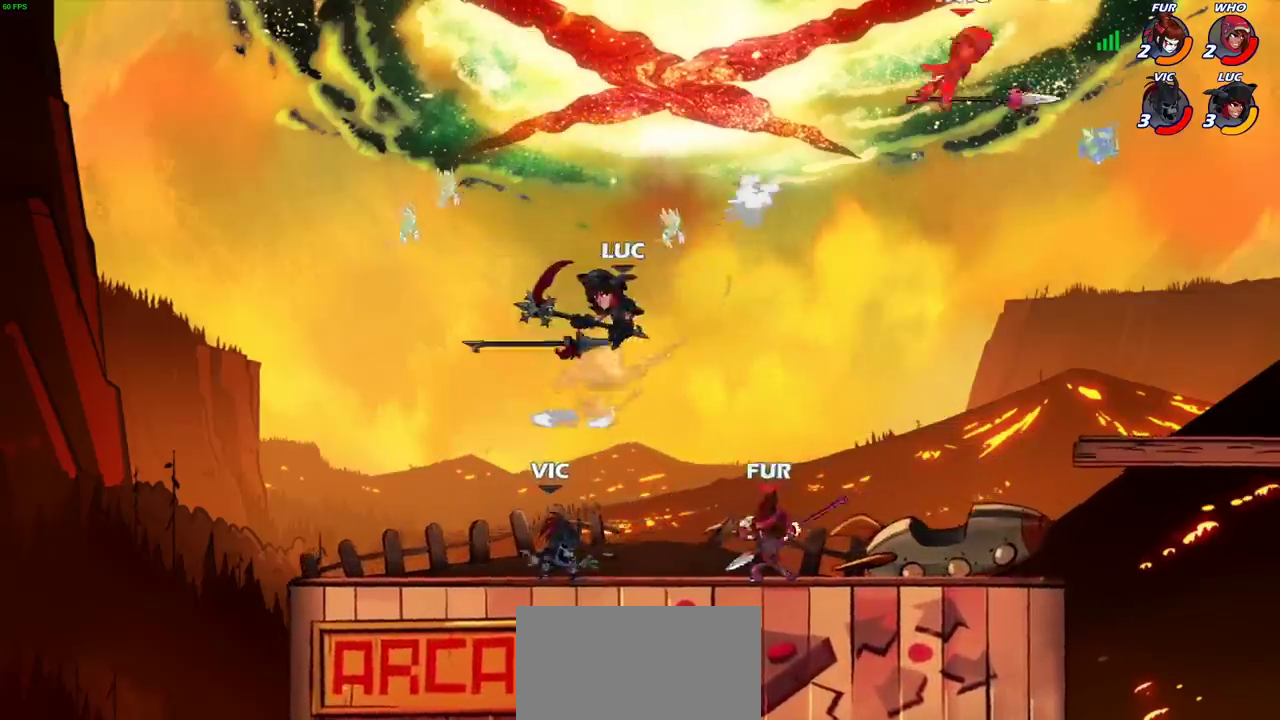
{"dt_ms": 500, "buttons": [], "left_stick": "center", "right_stick": "center", "events": [[333, "CROSS", "down"], [433, "CROSS", "up"]]}
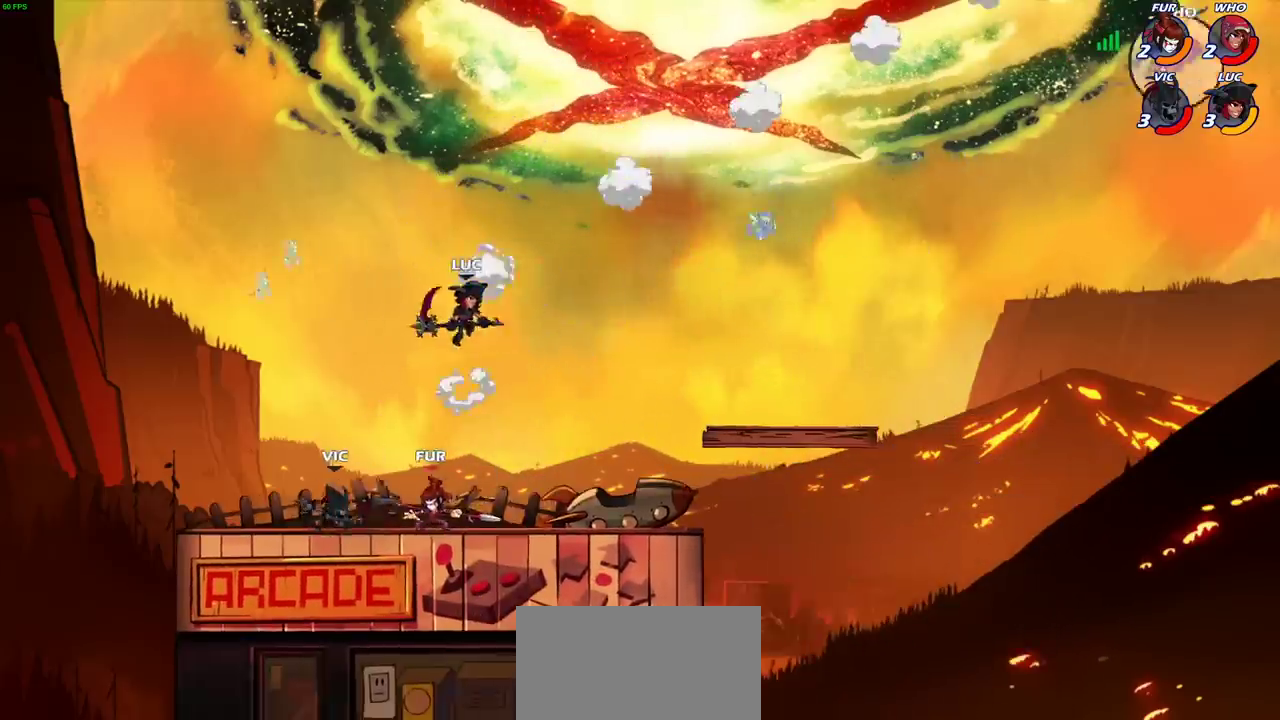
{"dt_ms": 400, "buttons": [], "left_stick": "right", "right_stick": "center", "events": [[200, "left_stick", "left"], [333, "left_stick", "center"], [400, "left_stick", "right"]]}